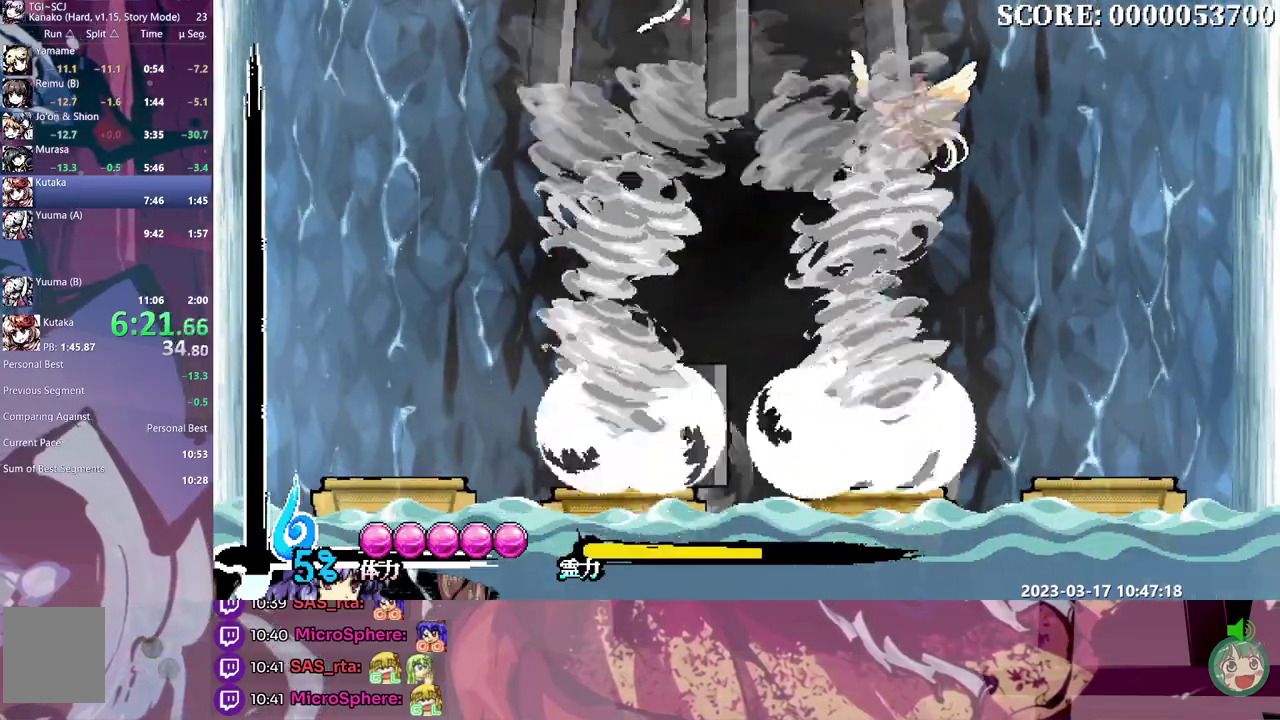
Gameplay with a controller; each line is a JSON object with the inputs held at the frame after it. "events" lists button and stick changes between this image and that frame as [ms after this image, input, new state], when the widget could be followed in between. Not read: L3 R3.
{"buttons": ["DPAD_LEFT"]}
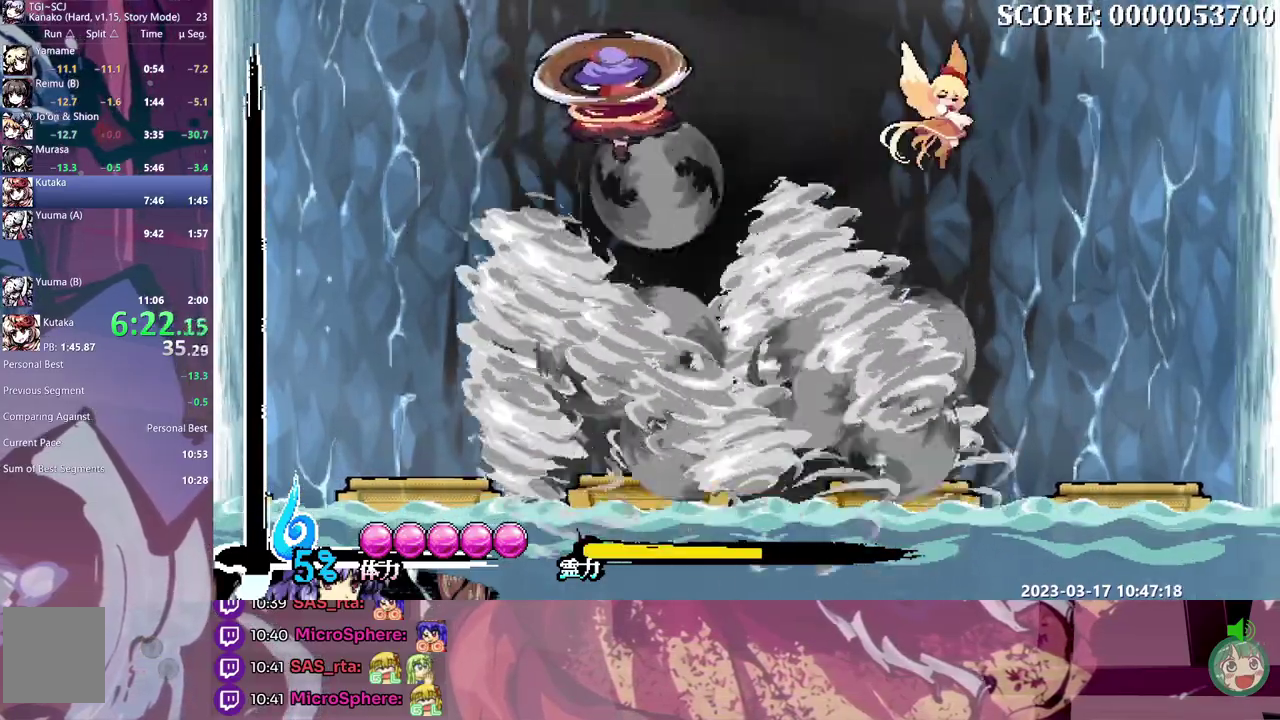
{"buttons": [], "events": [[167, "DPAD_DOWN", "down"], [167, "DPAD_LEFT", "up"], [200, "DPAD_DOWN", "up"], [383, "DPAD_DOWN", "down"], [400, "DPAD_DOWN", "up"]]}
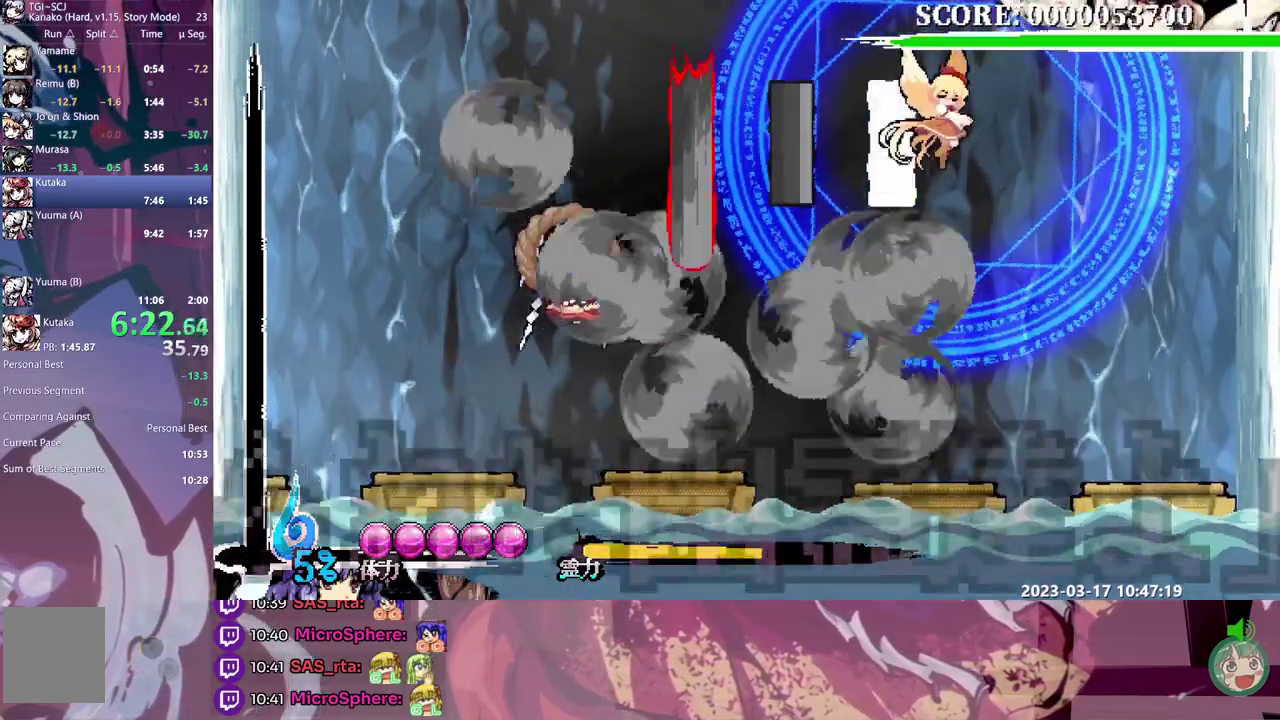
{"buttons": []}
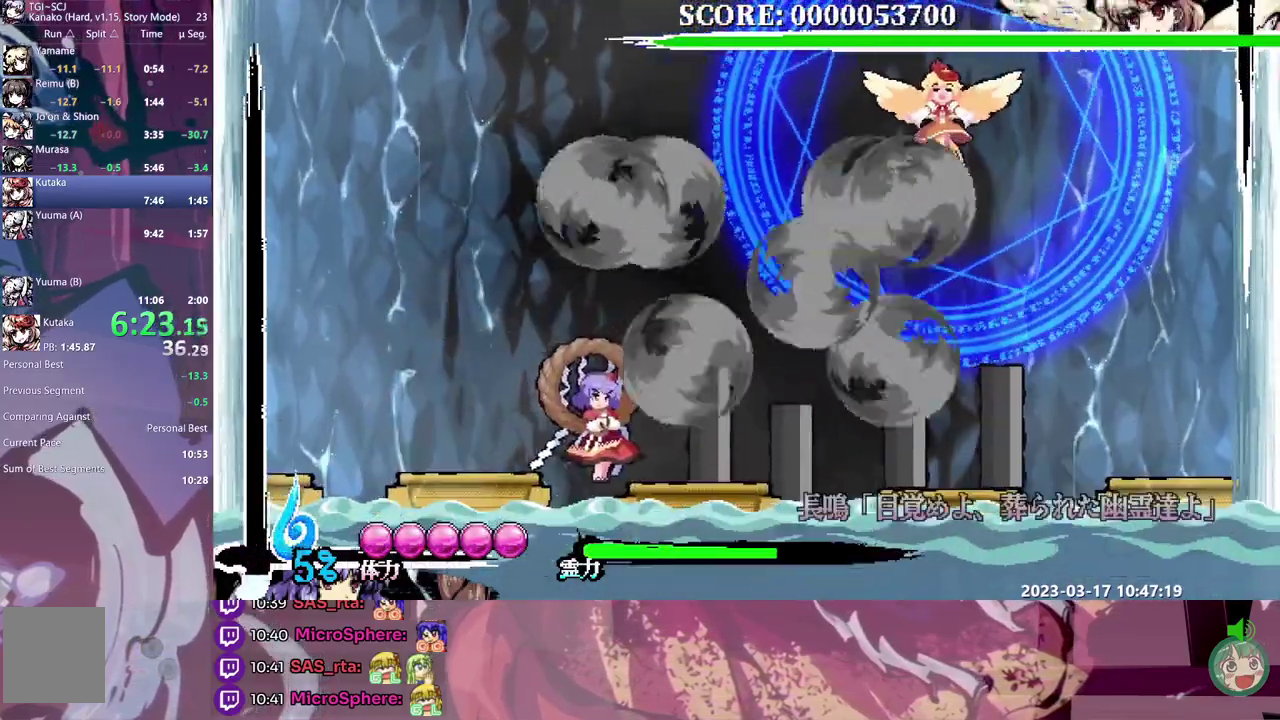
{"buttons": []}
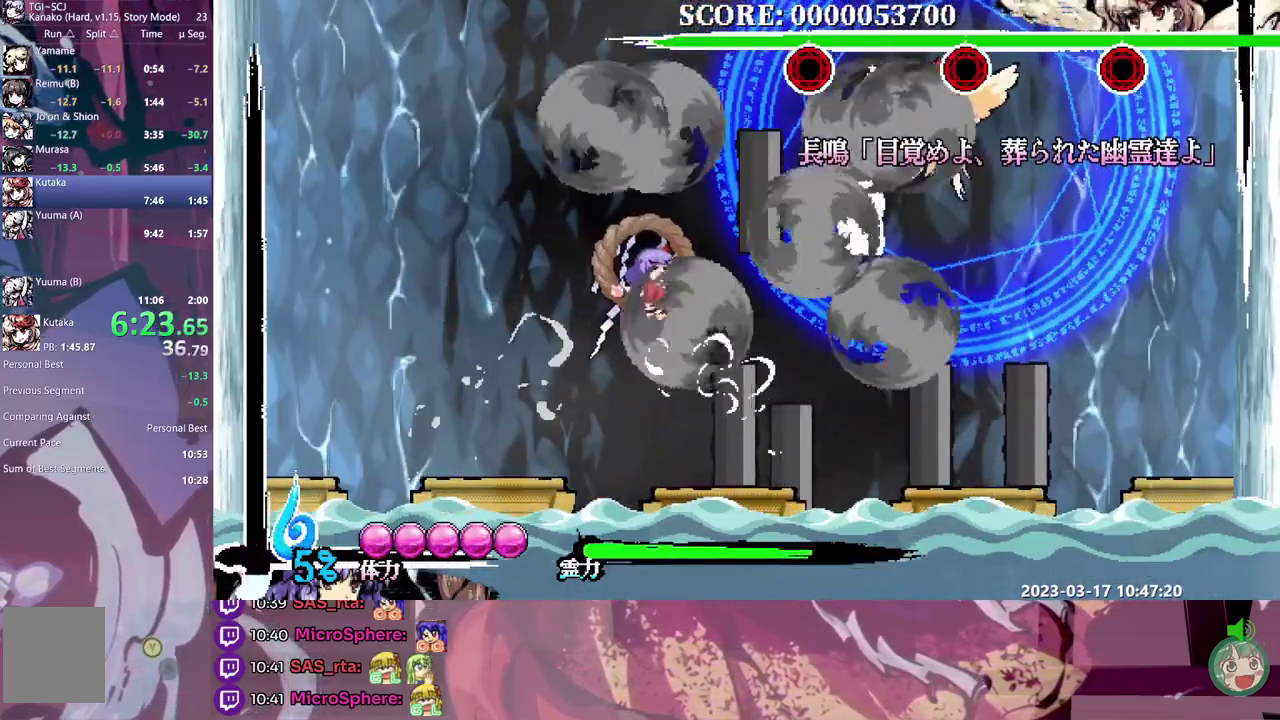
{"buttons": []}
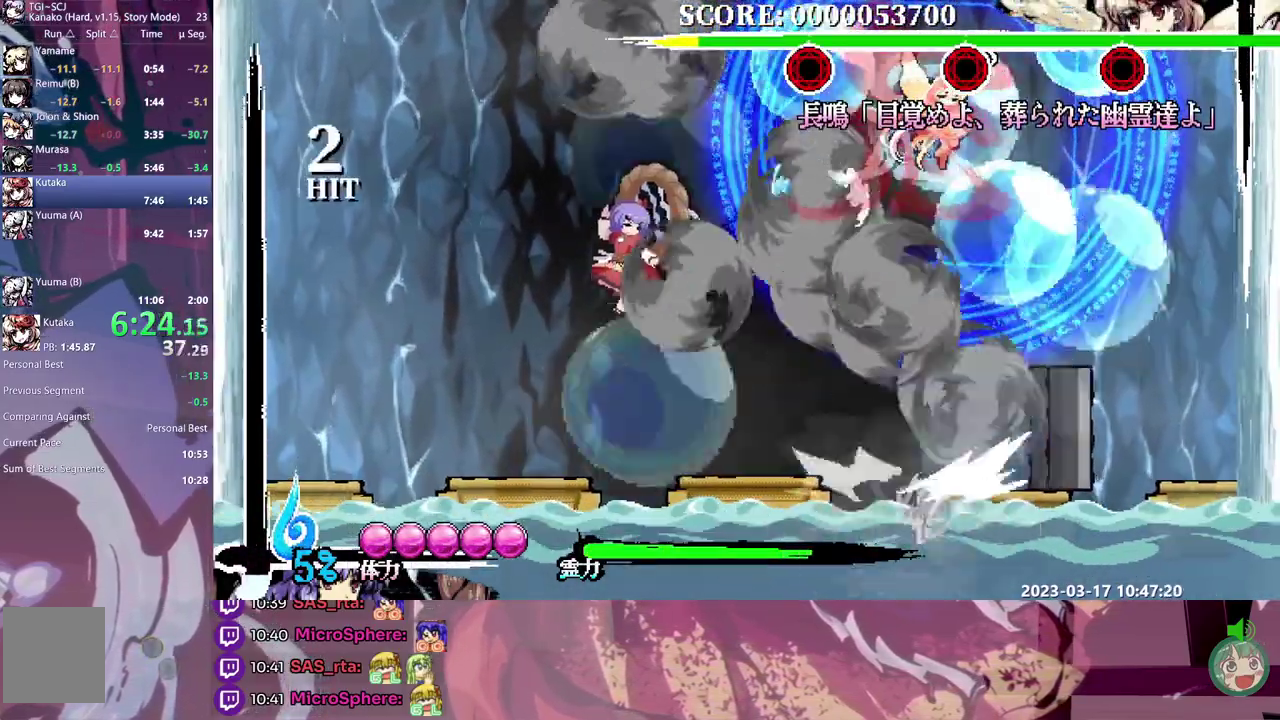
{"buttons": [], "events": [[250, "DPAD_LEFT", "down"], [417, "DPAD_LEFT", "up"]]}
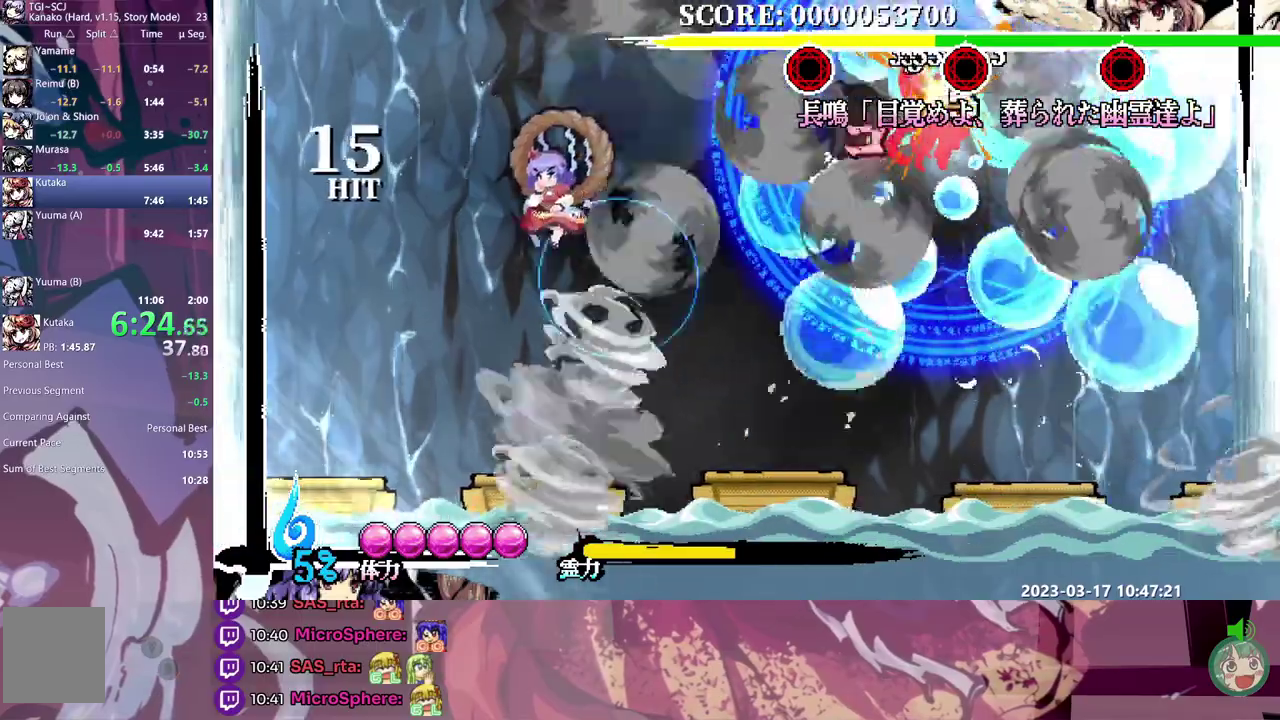
{"buttons": [], "events": [[383, "DPAD_RIGHT", "down"], [400, "DPAD_RIGHT", "up"]]}
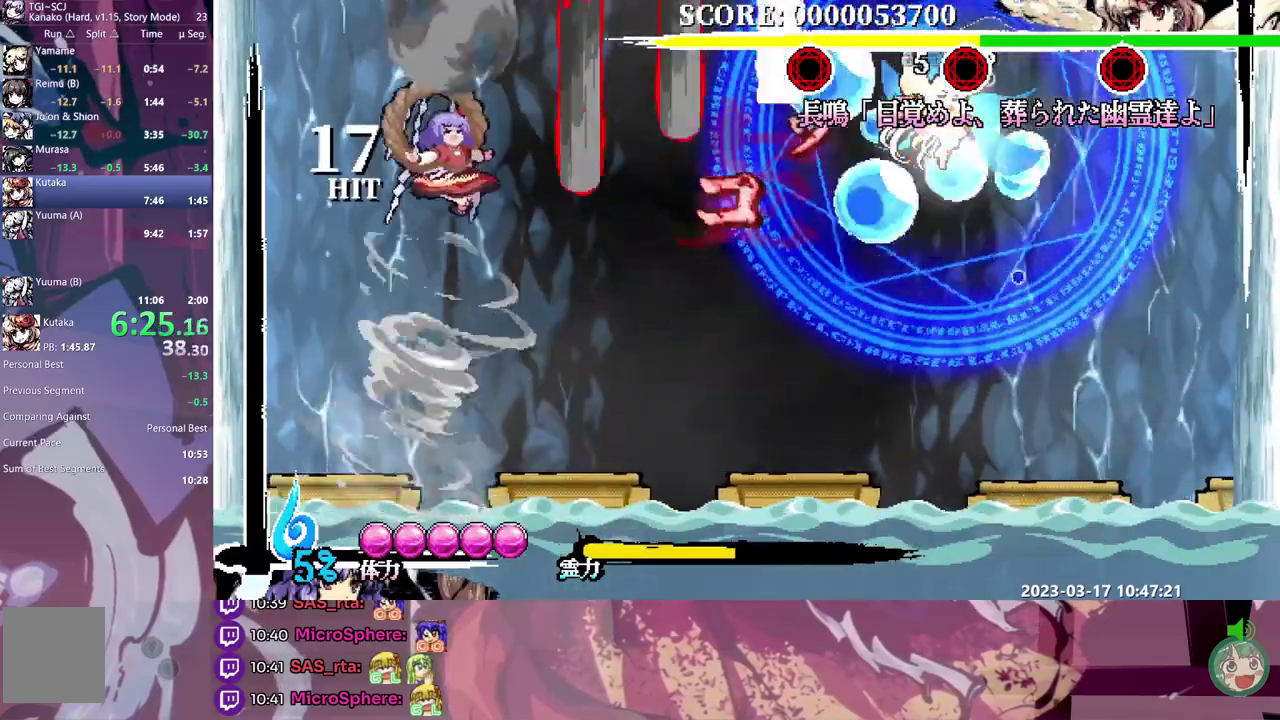
{"buttons": []}
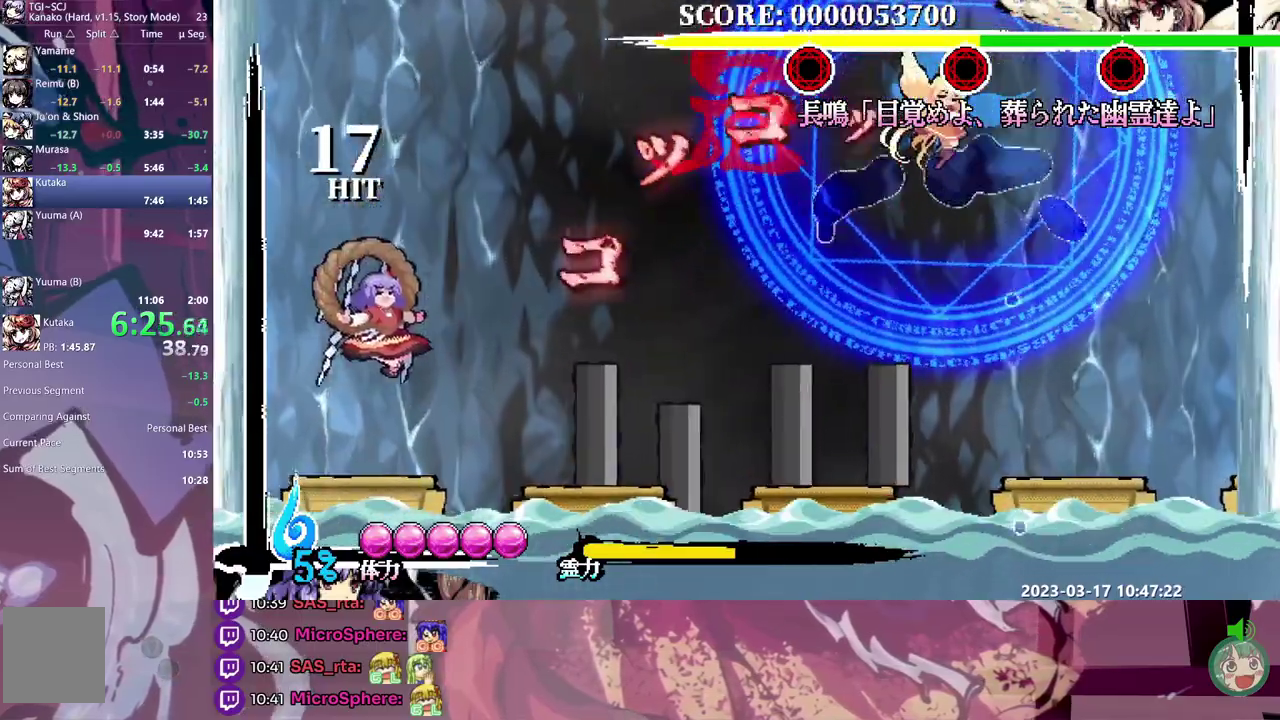
{"buttons": ["DPAD_RIGHT"], "events": [[150, "DPAD_RIGHT", "down"]]}
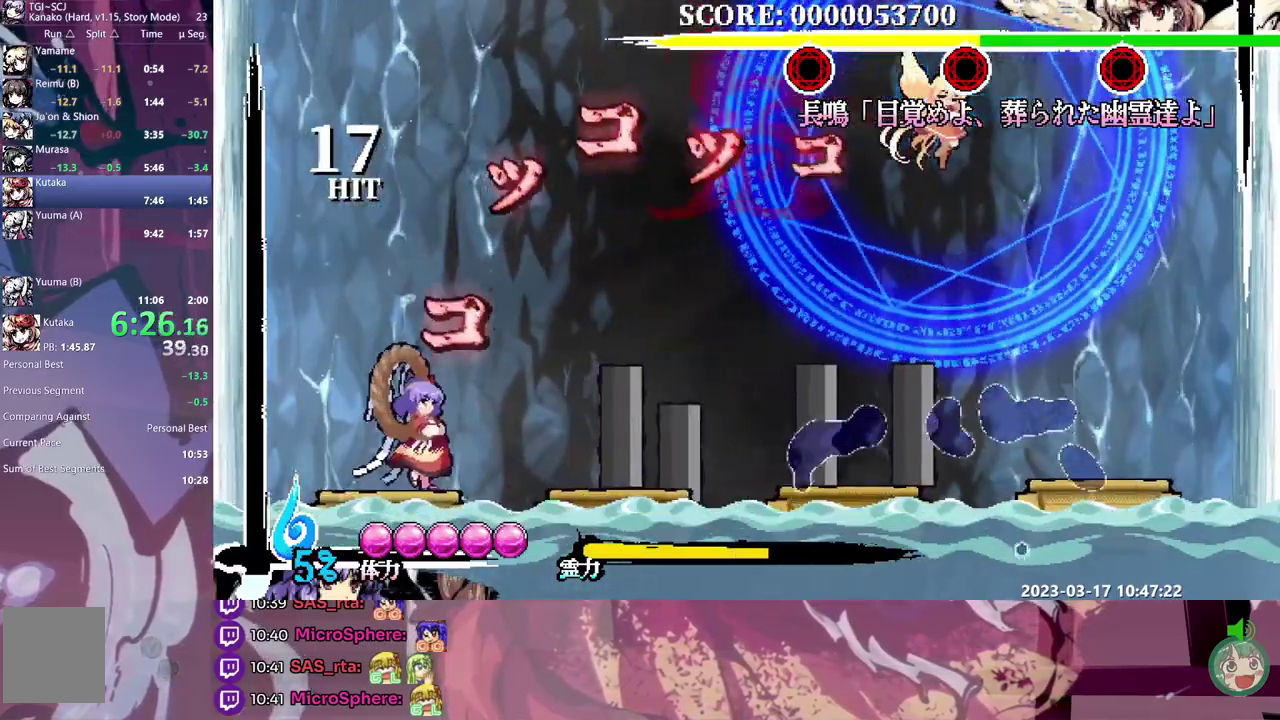
{"buttons": [], "events": [[83, "DPAD_RIGHT", "up"], [183, "DPAD_RIGHT", "down"], [367, "DPAD_RIGHT", "up"]]}
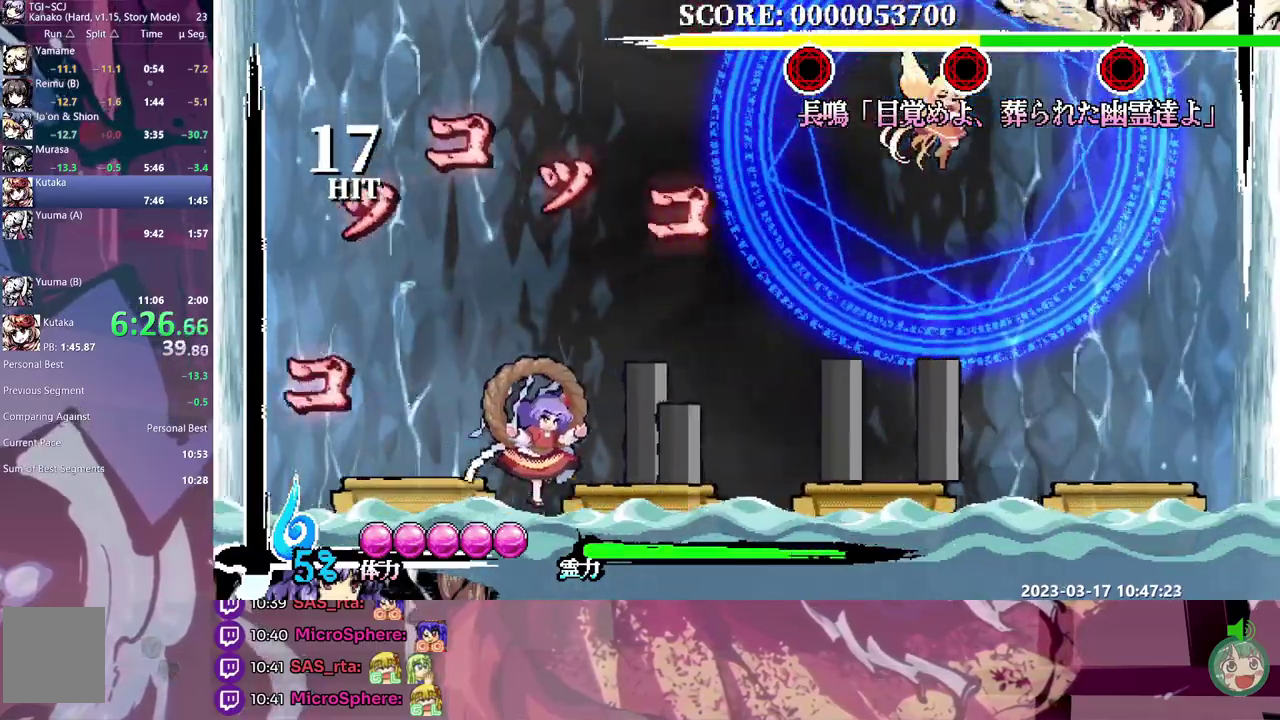
{"buttons": []}
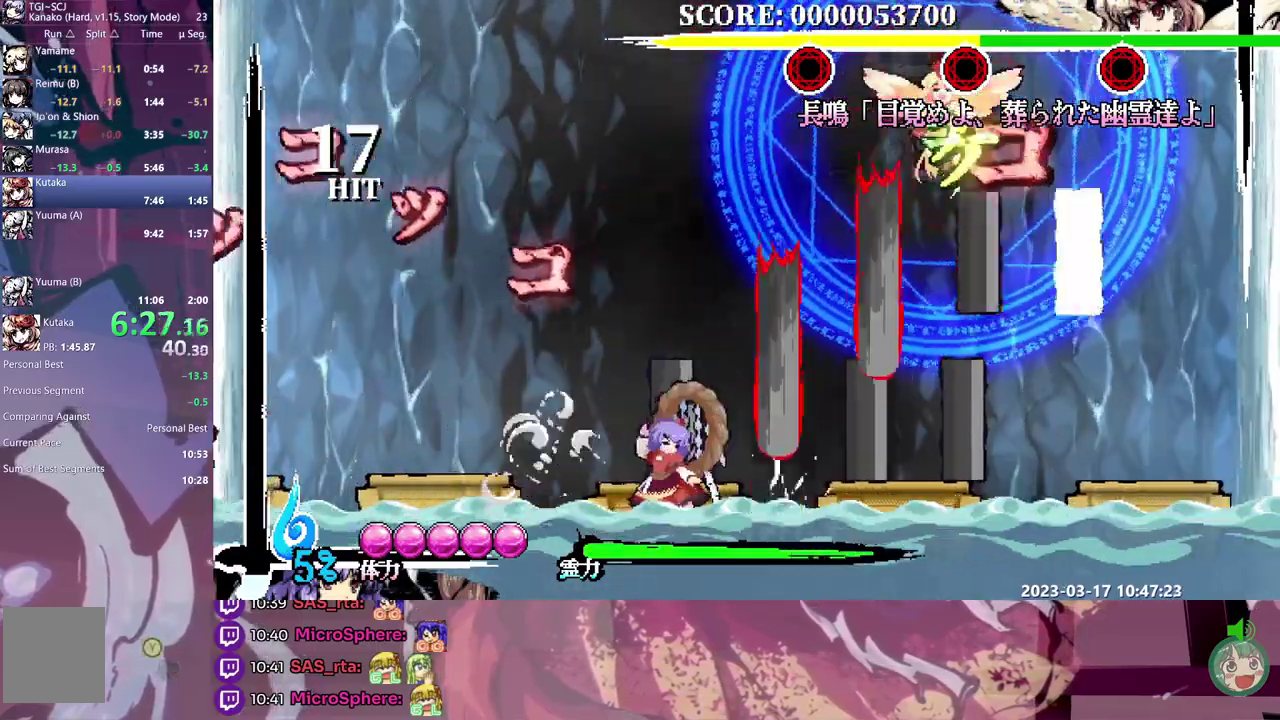
{"buttons": []}
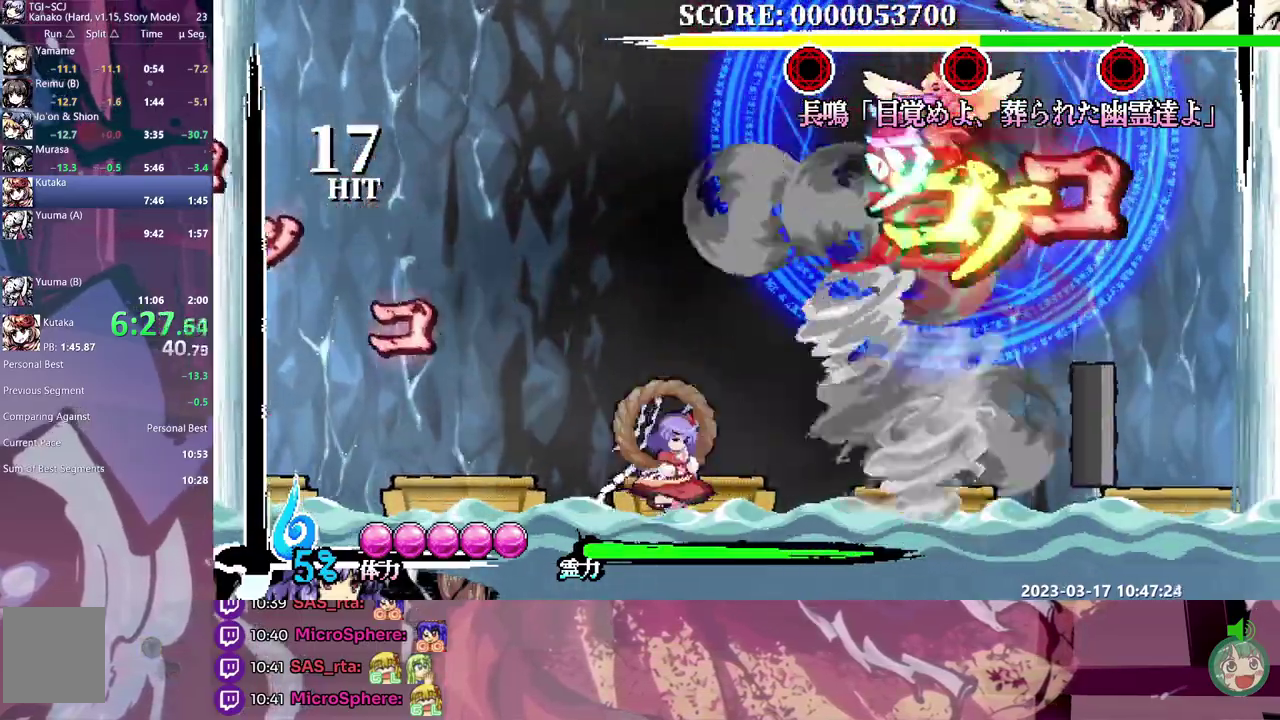
{"buttons": [], "events": [[83, "DPAD_LEFT", "down"], [367, "DPAD_LEFT", "up"]]}
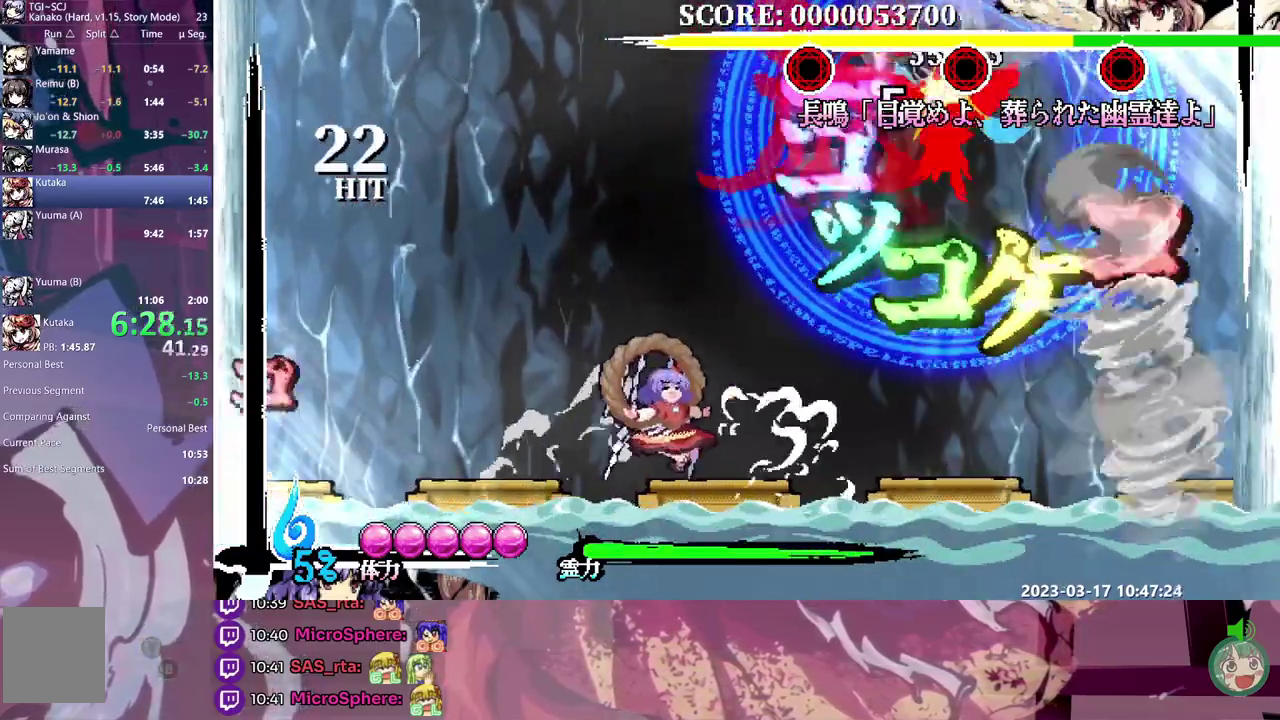
{"buttons": ["DPAD_UP"]}
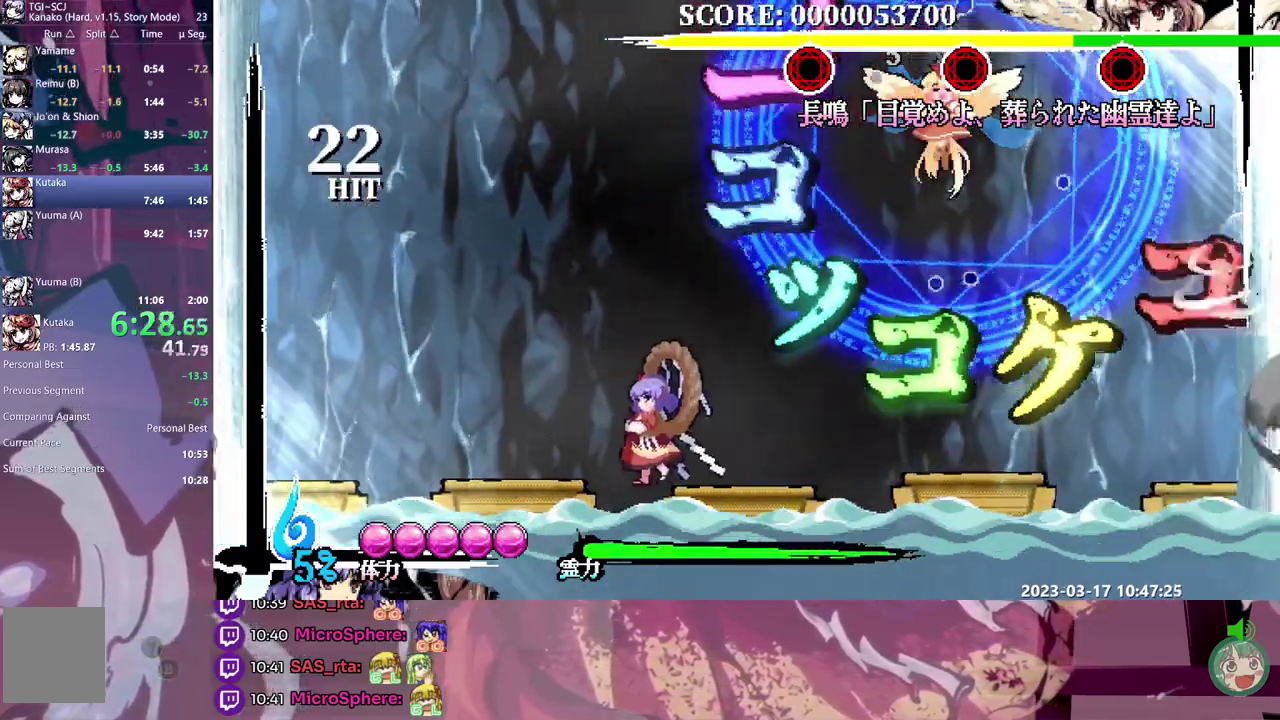
{"buttons": []}
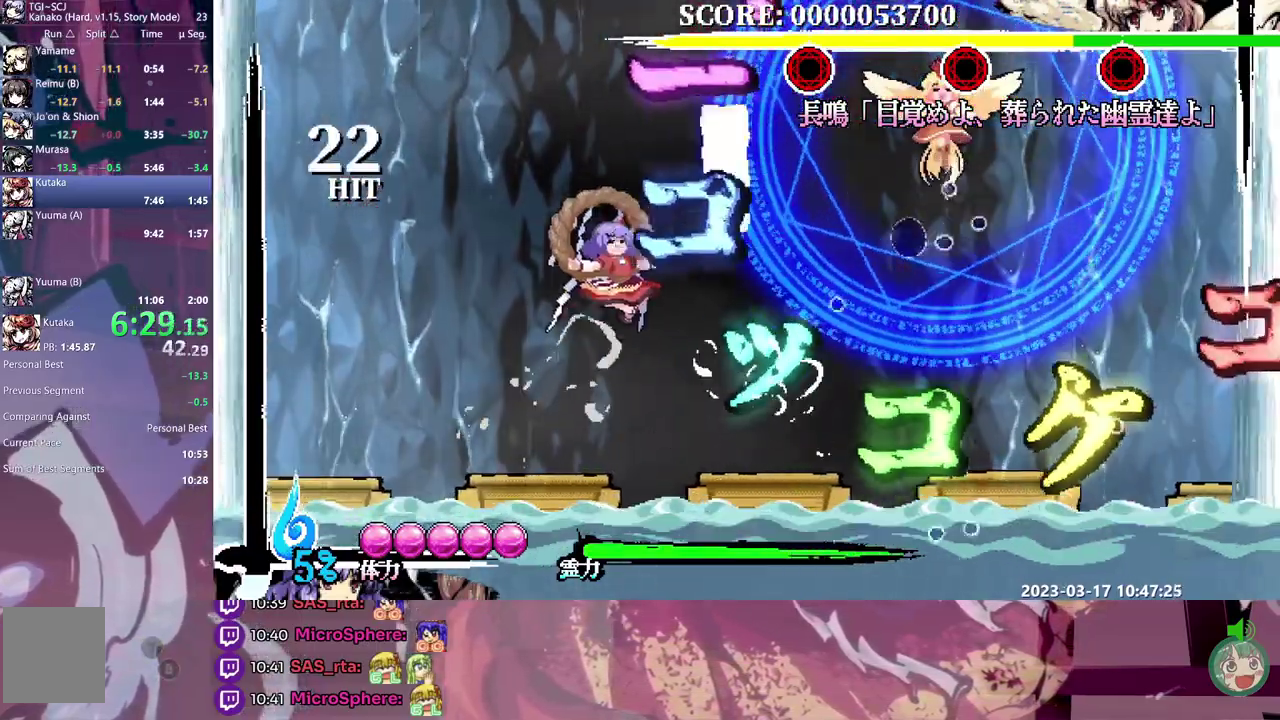
{"buttons": ["DPAD_LEFT"], "events": [[300, "DPAD_LEFT", "down"]]}
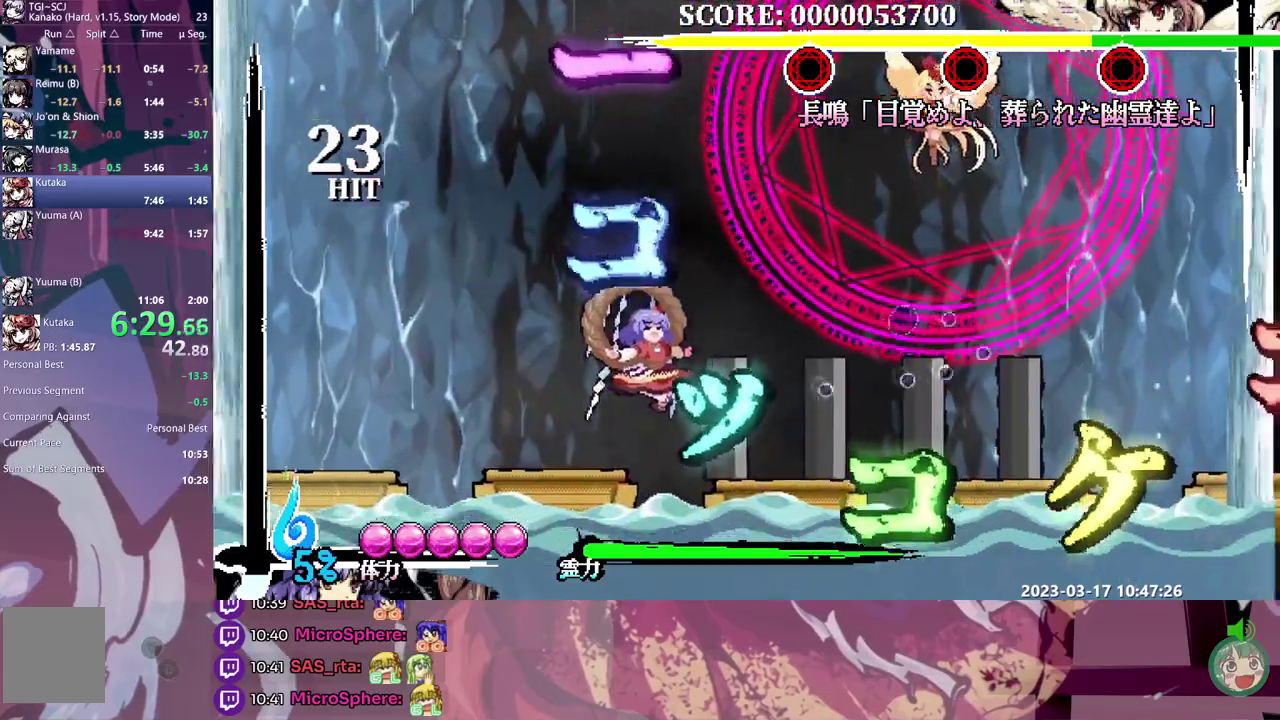
{"buttons": [], "events": [[150, "DPAD_DOWN", "down"], [150, "DPAD_LEFT", "up"], [167, "DPAD_DOWN", "up"], [367, "DPAD_DOWN", "down"], [383, "DPAD_DOWN", "up"]]}
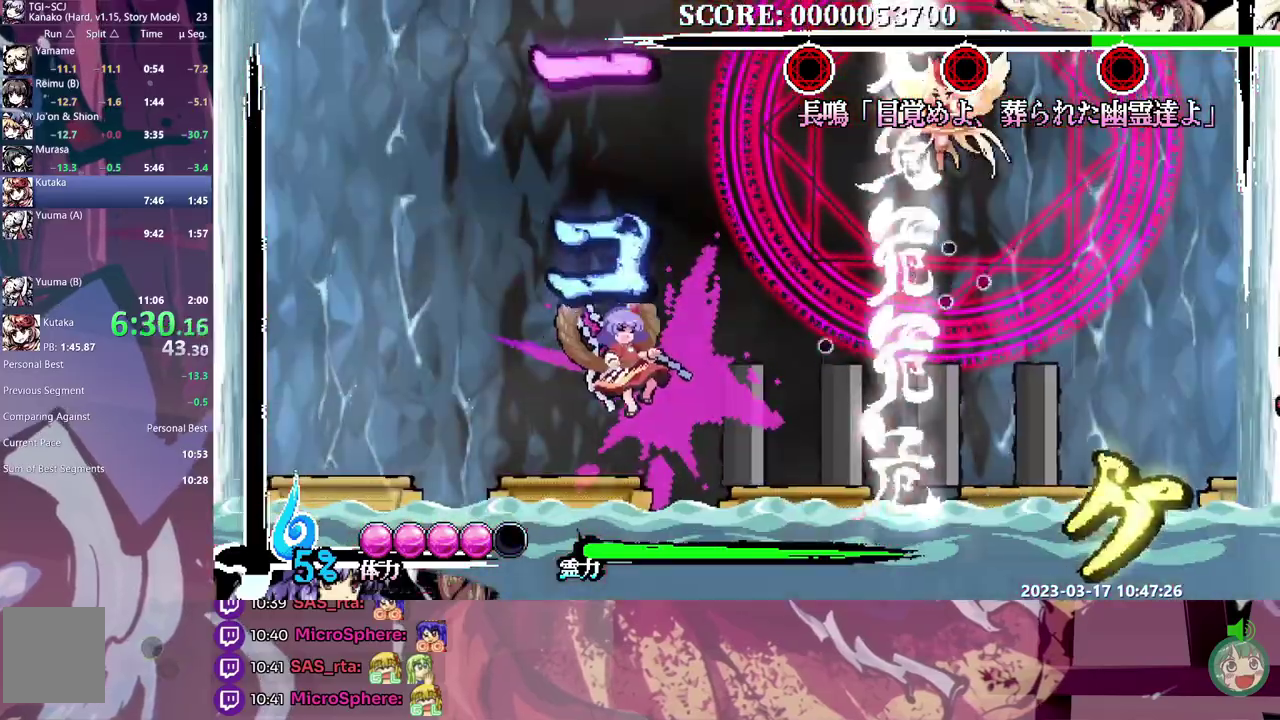
{"buttons": []}
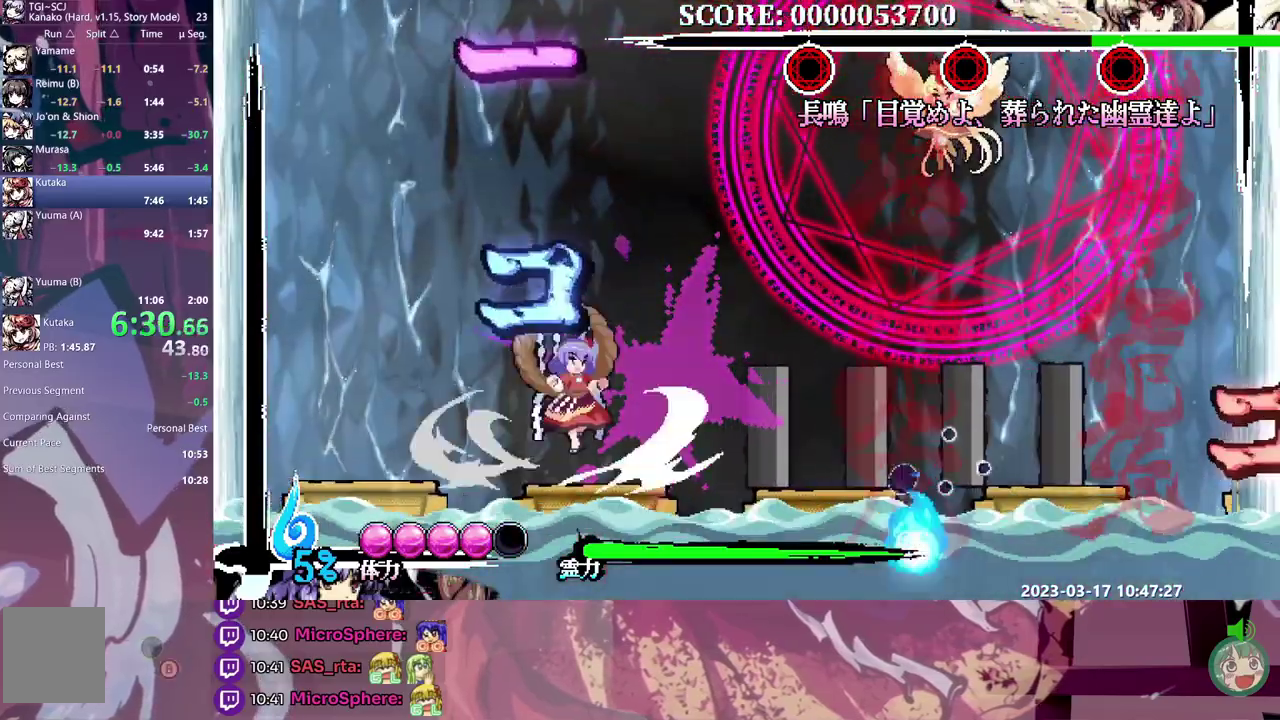
{"buttons": []}
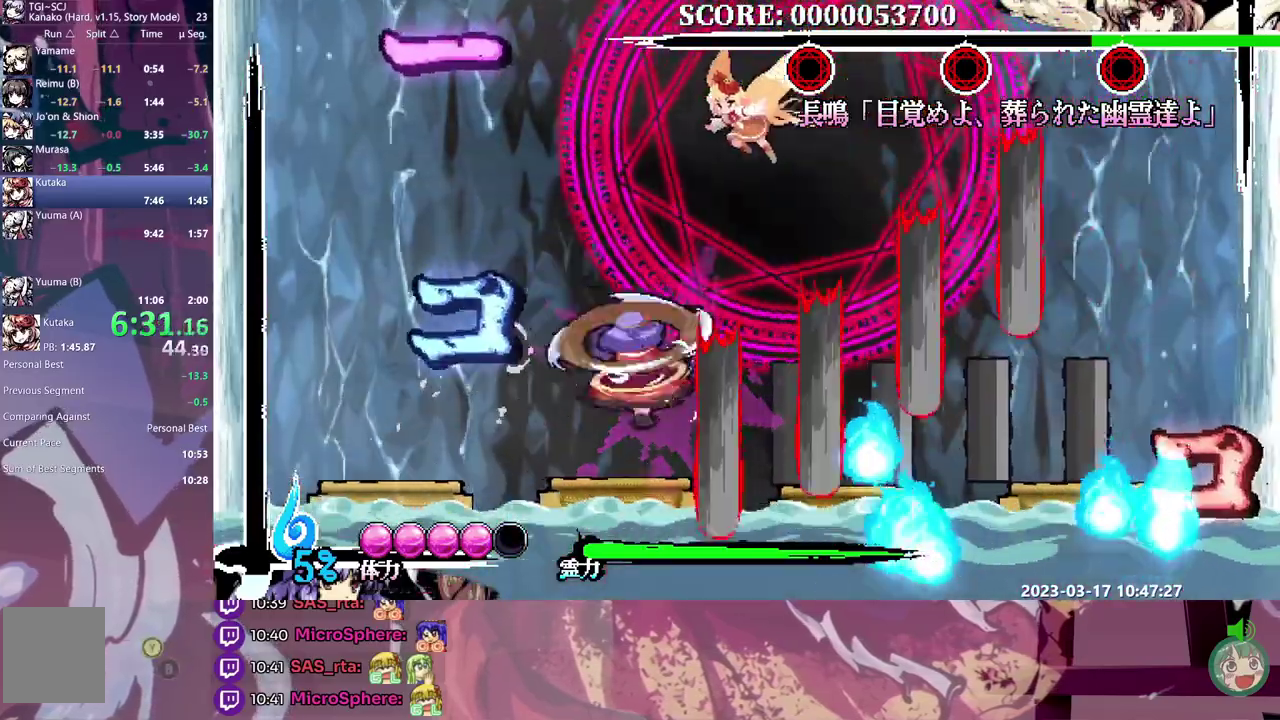
{"buttons": [], "events": [[167, "DPAD_RIGHT", "down"], [183, "DPAD_RIGHT", "up"]]}
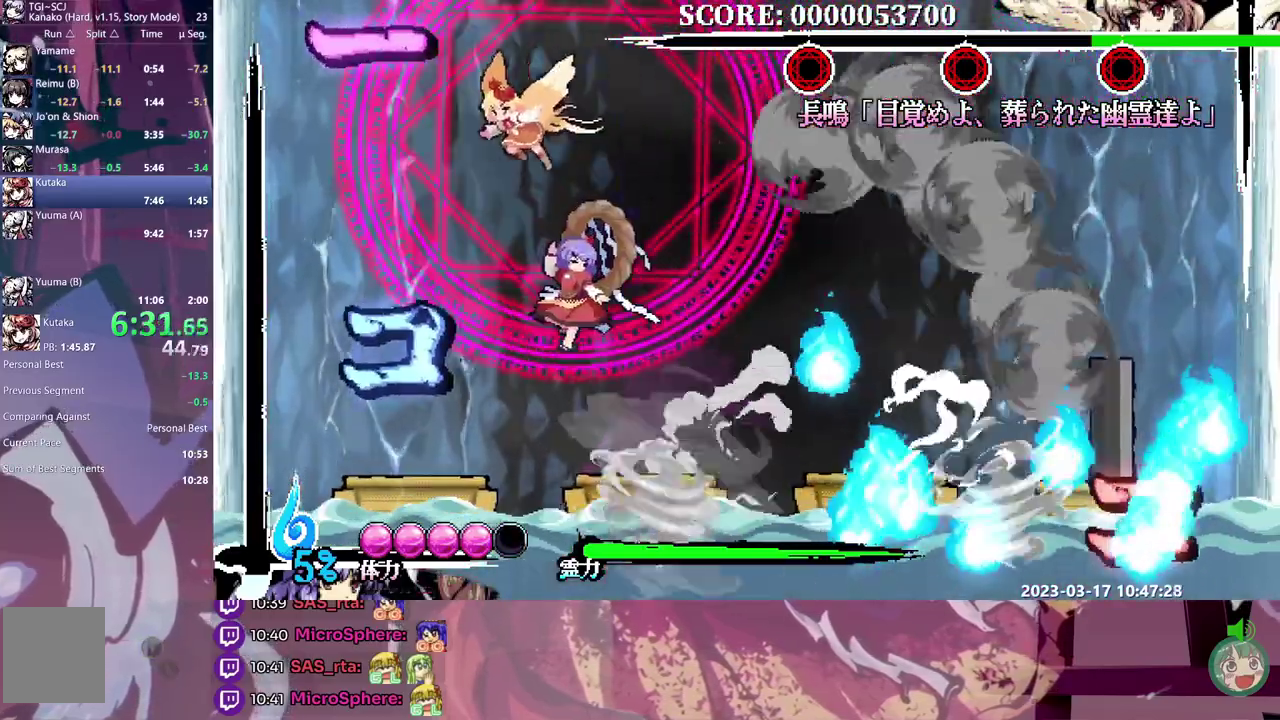
{"buttons": ["DPAD_LEFT"], "events": [[250, "DPAD_LEFT", "down"]]}
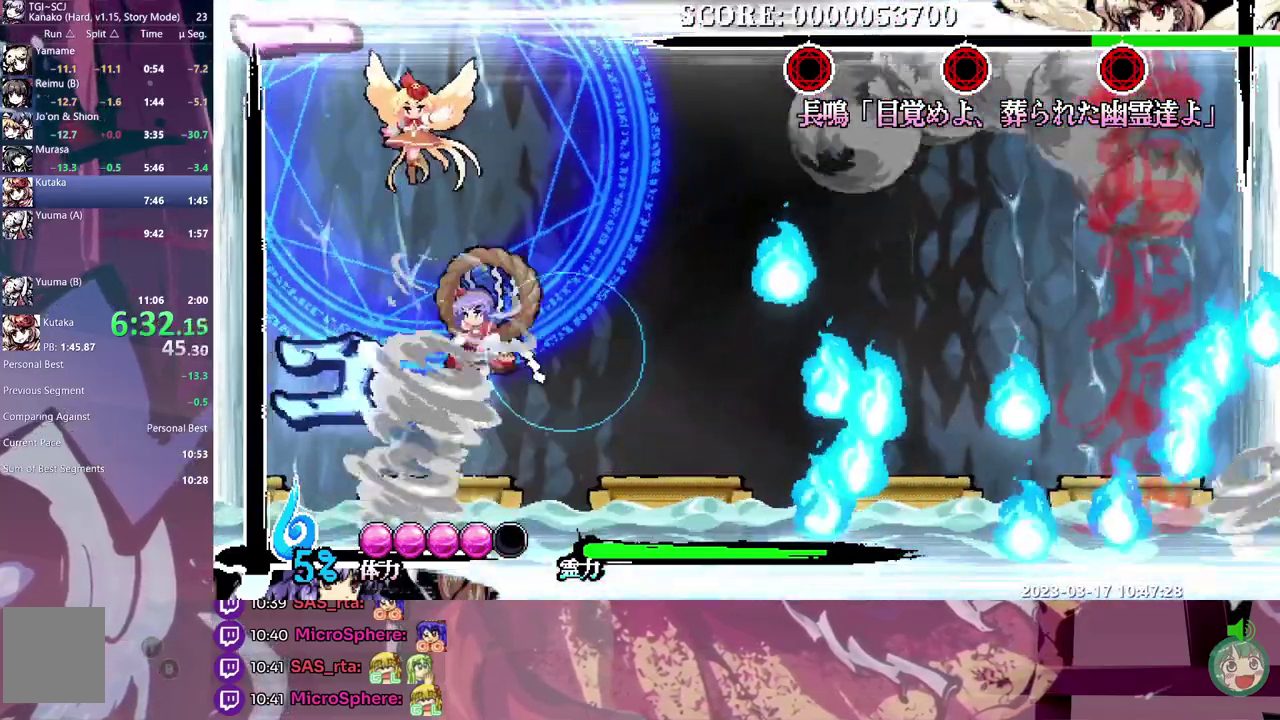
{"buttons": ["DPAD_DOWN"], "events": [[50, "DPAD_LEFT", "up"], [200, "DPAD_DOWN", "down"]]}
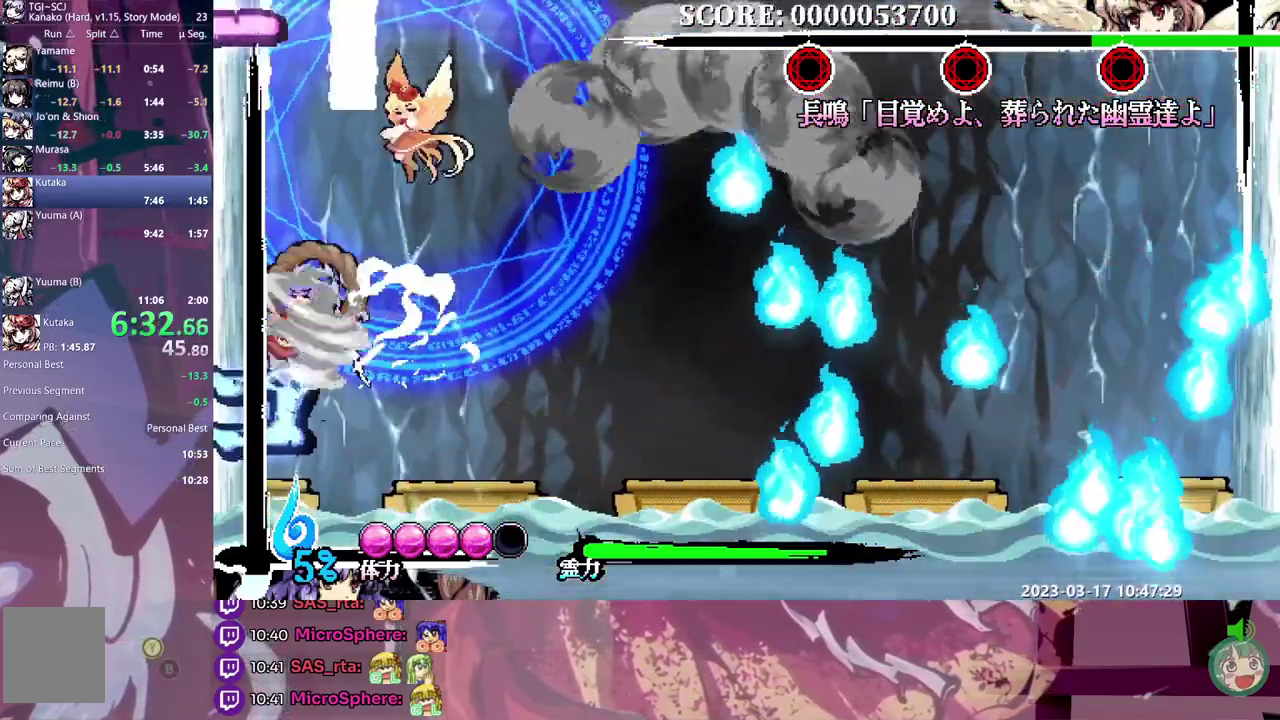
{"buttons": ["DPAD_DOWN"]}
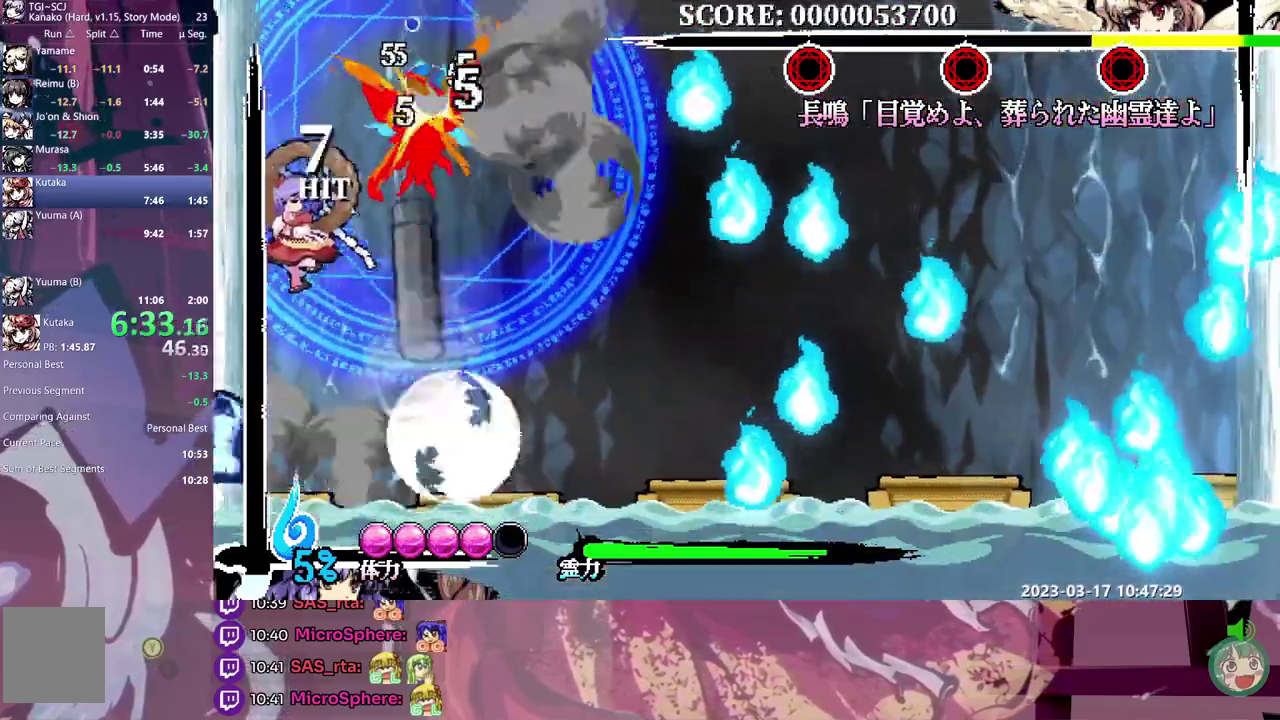
{"buttons": [], "events": [[200, "DPAD_DOWN", "up"]]}
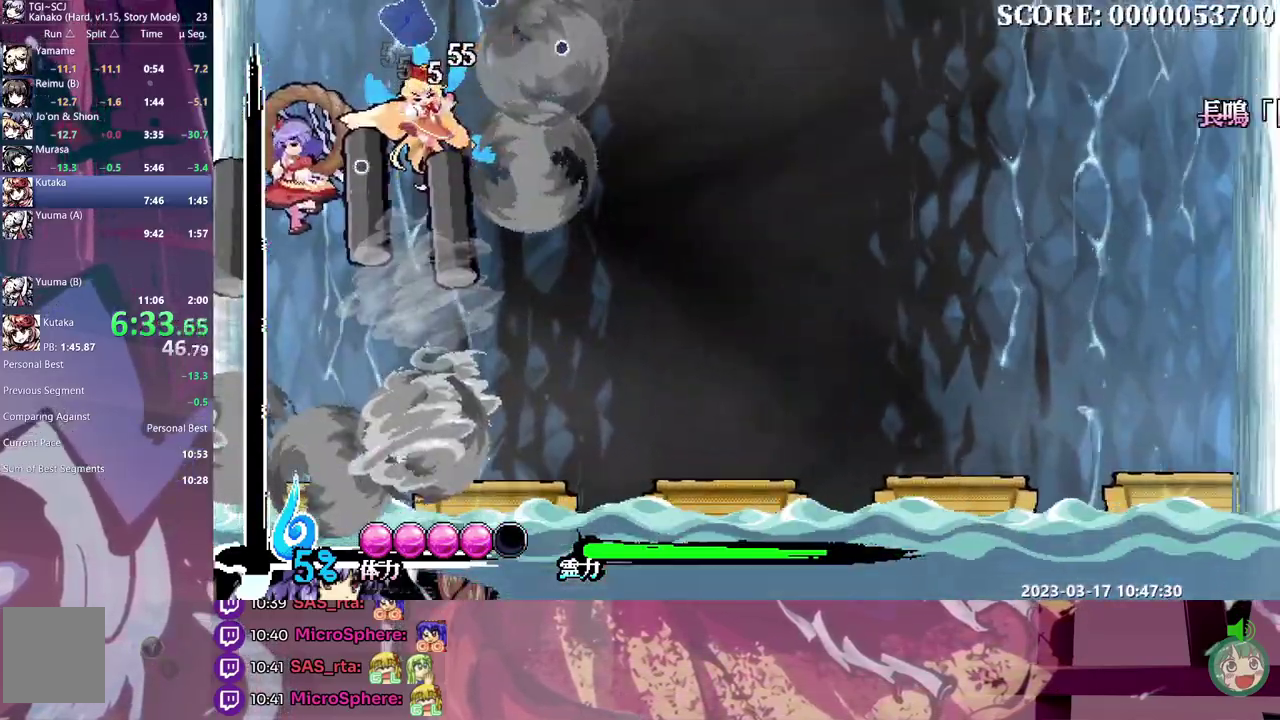
{"buttons": ["DPAD_RIGHT"], "events": [[283, "DPAD_RIGHT", "down"]]}
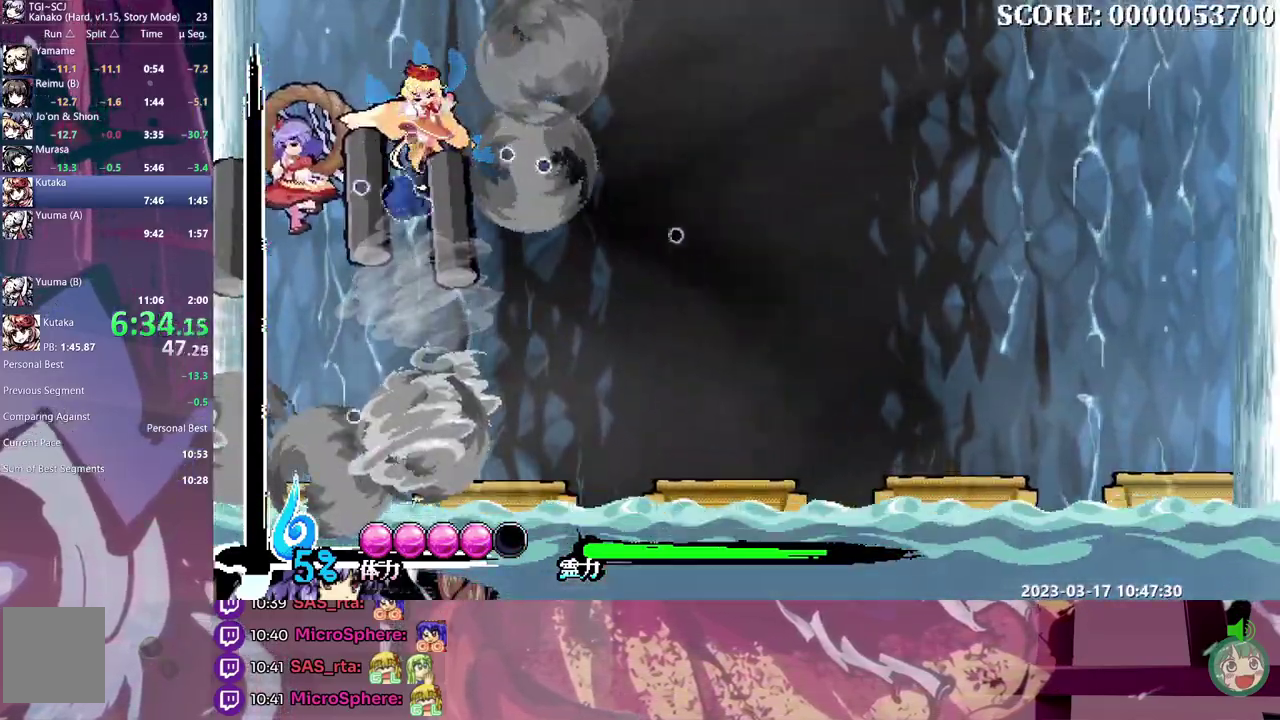
{"buttons": ["DPAD_RIGHT"]}
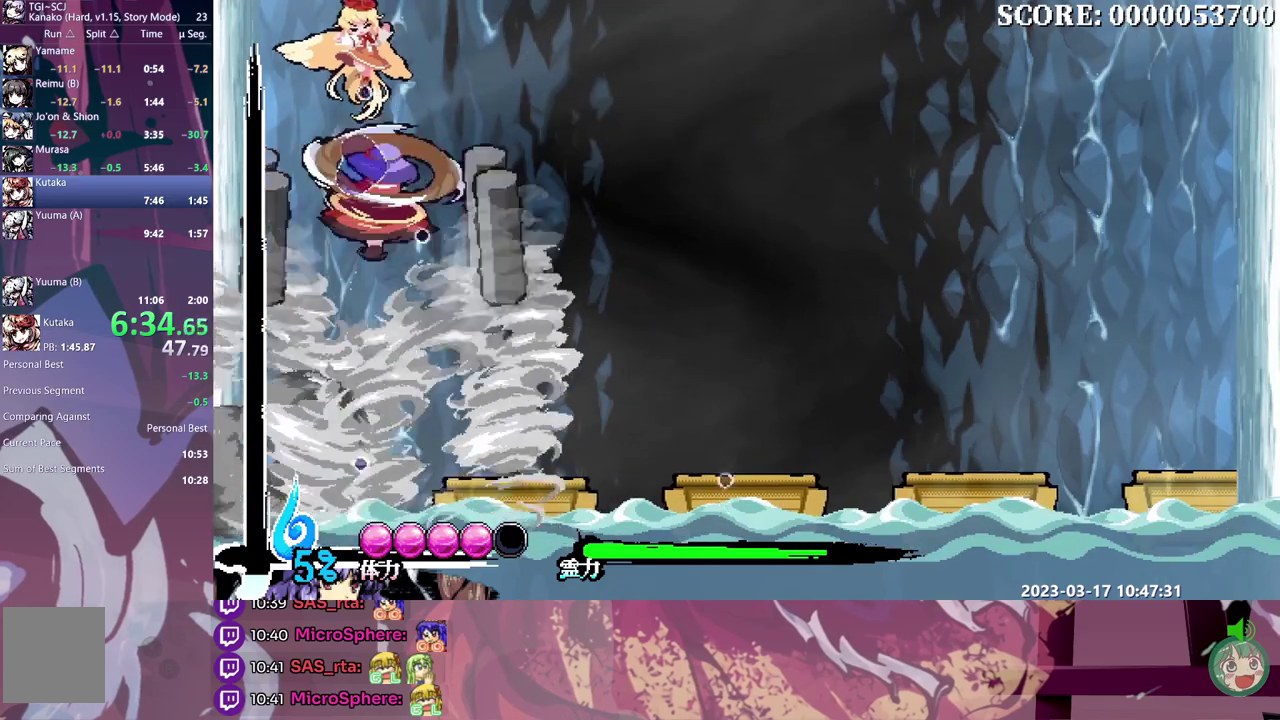
{"buttons": ["DPAD_LEFT"], "events": [[333, "DPAD_RIGHT", "up"], [400, "DPAD_LEFT", "down"]]}
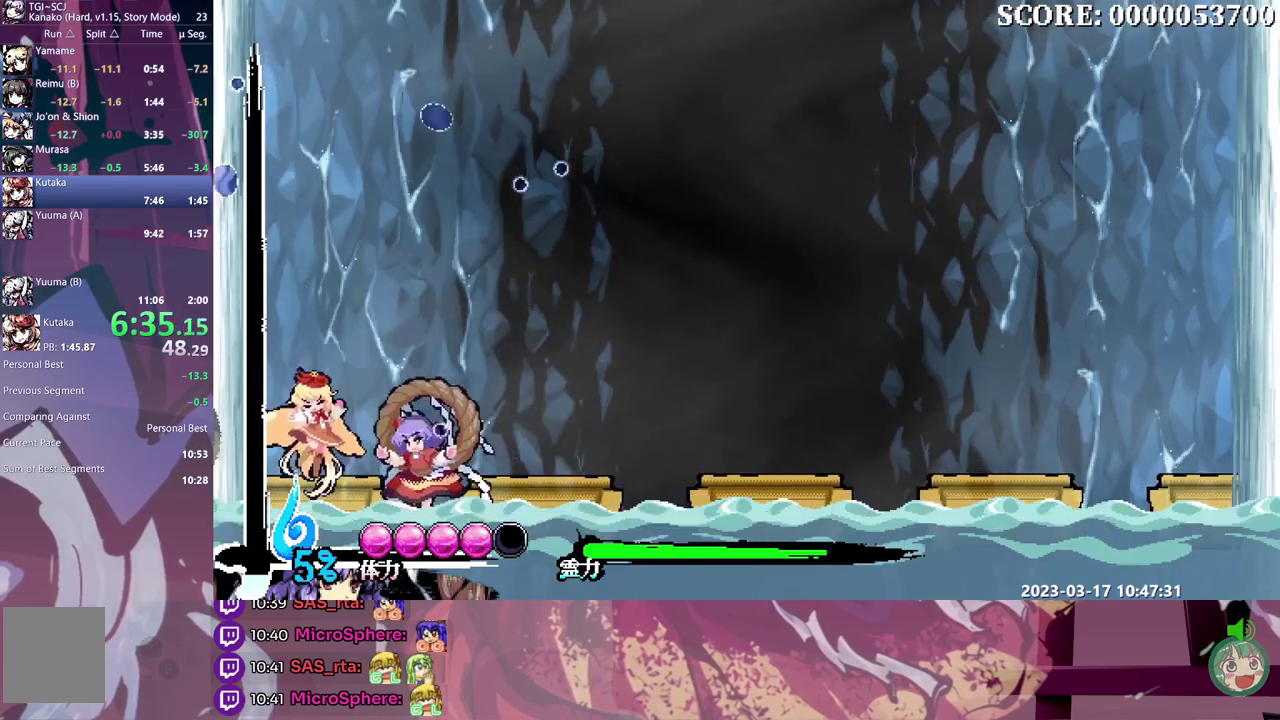
{"buttons": [], "events": [[300, "DPAD_LEFT", "up"], [317, "DPAD_DOWN", "down"], [333, "DPAD_DOWN", "up"]]}
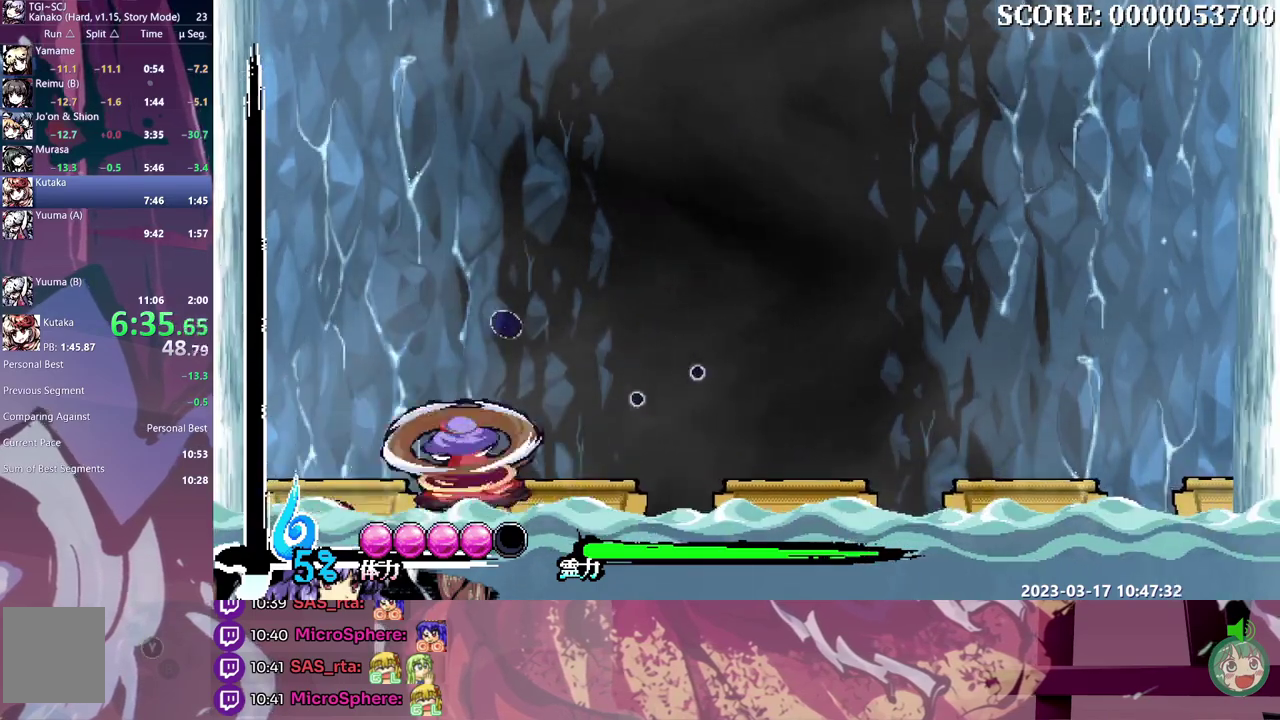
{"buttons": ["DPAD_UP"]}
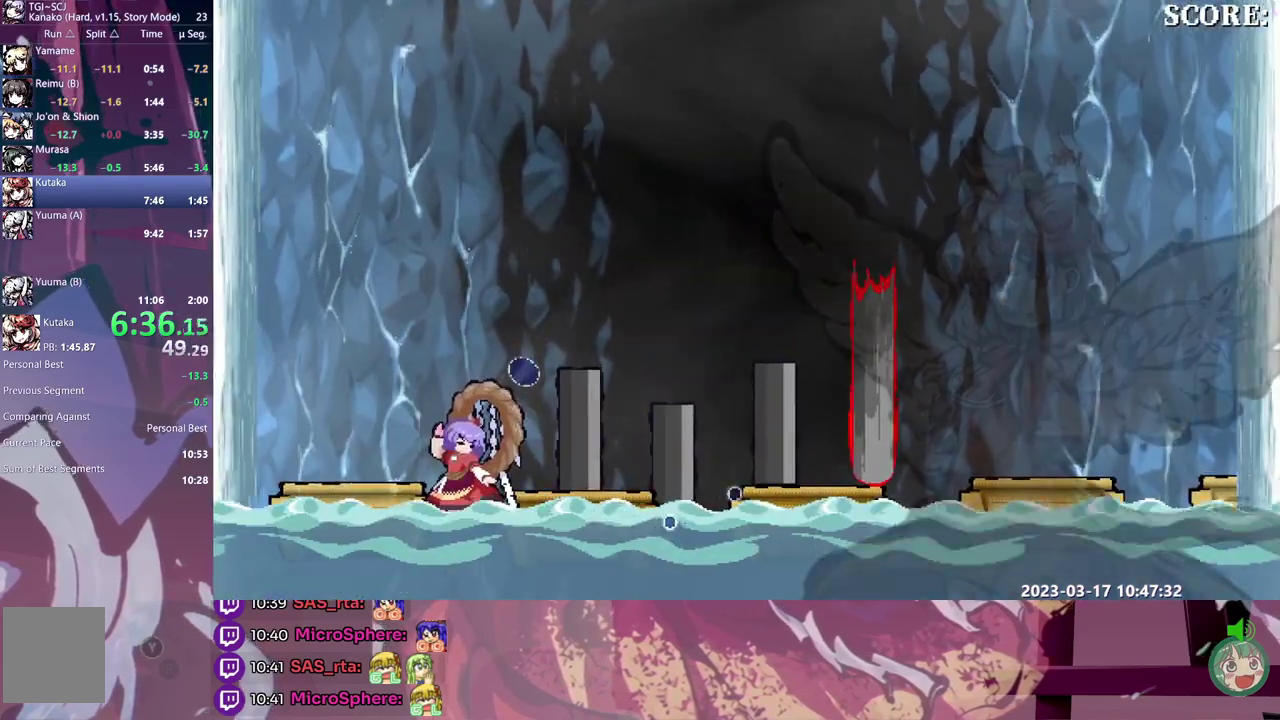
{"buttons": []}